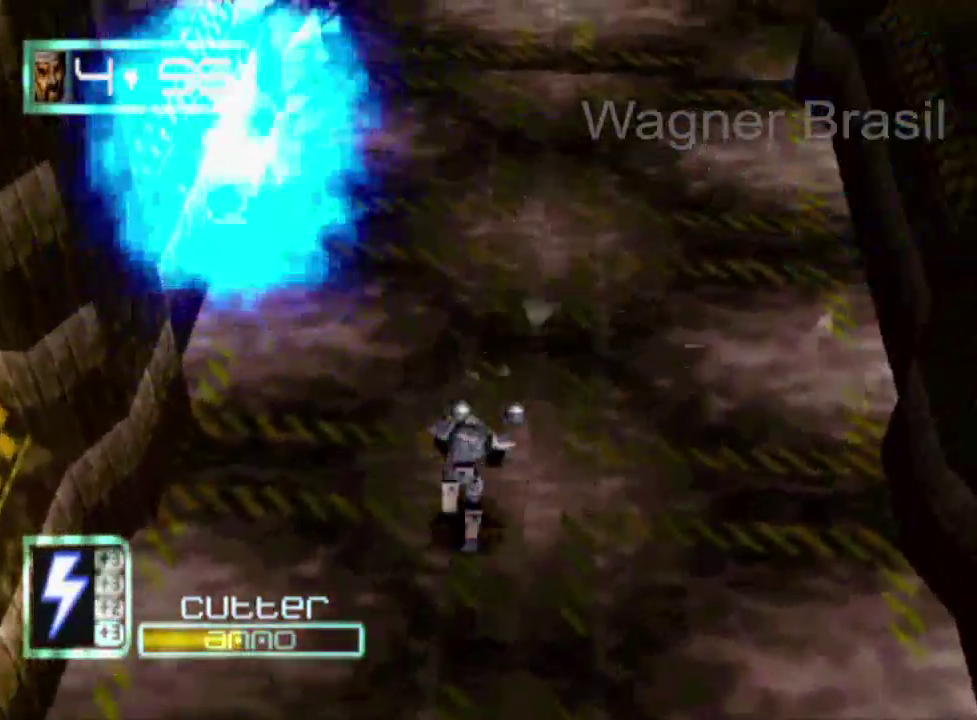
Gameplay with a controller (PlayStation layout); each line is a JSON object with the inputs held at the frame after it. "events" lists button and stick changes between this image and that frame as [ms after this image, input, new state], when the widget could be followed in between. Not read: L3 R3 right_stick.
{"buttons": [], "left_stick": "up", "events": []}
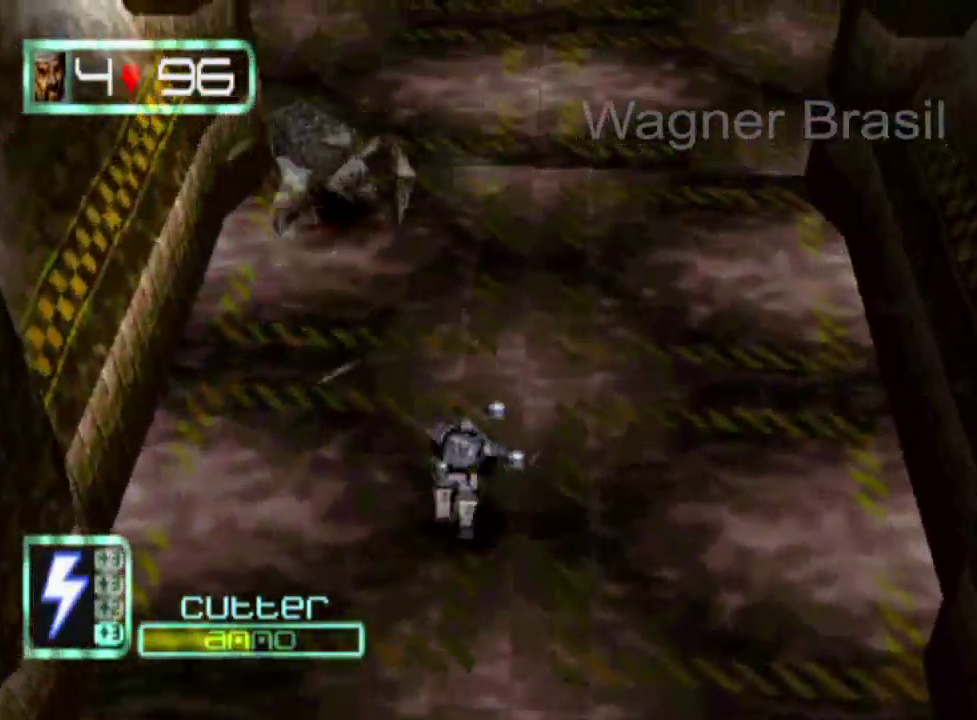
{"buttons": [], "left_stick": "up", "events": []}
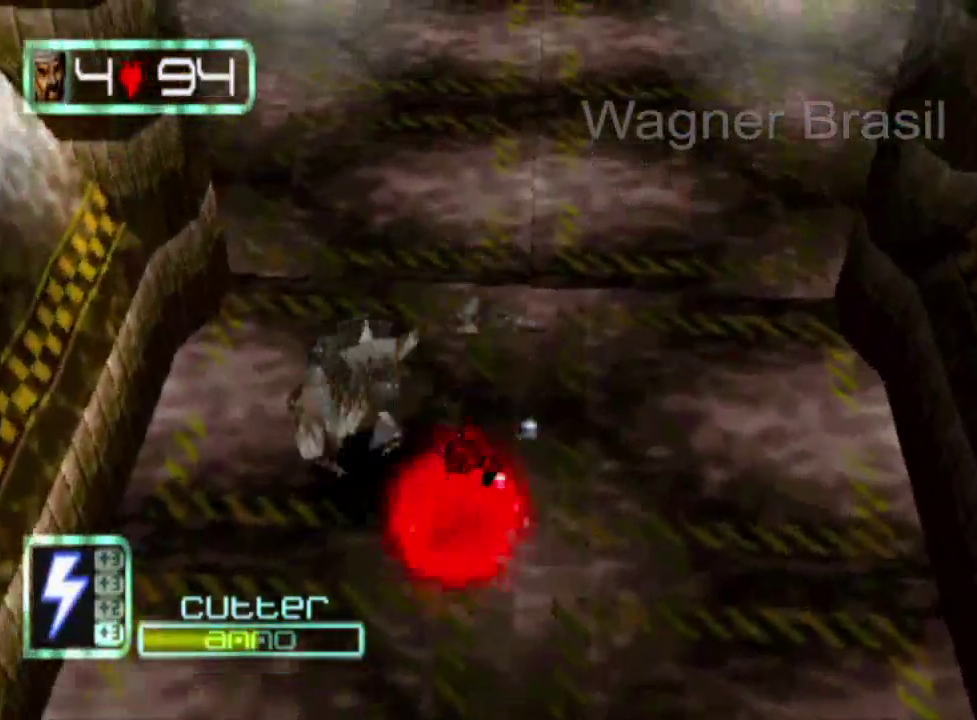
{"buttons": [], "left_stick": "up", "events": []}
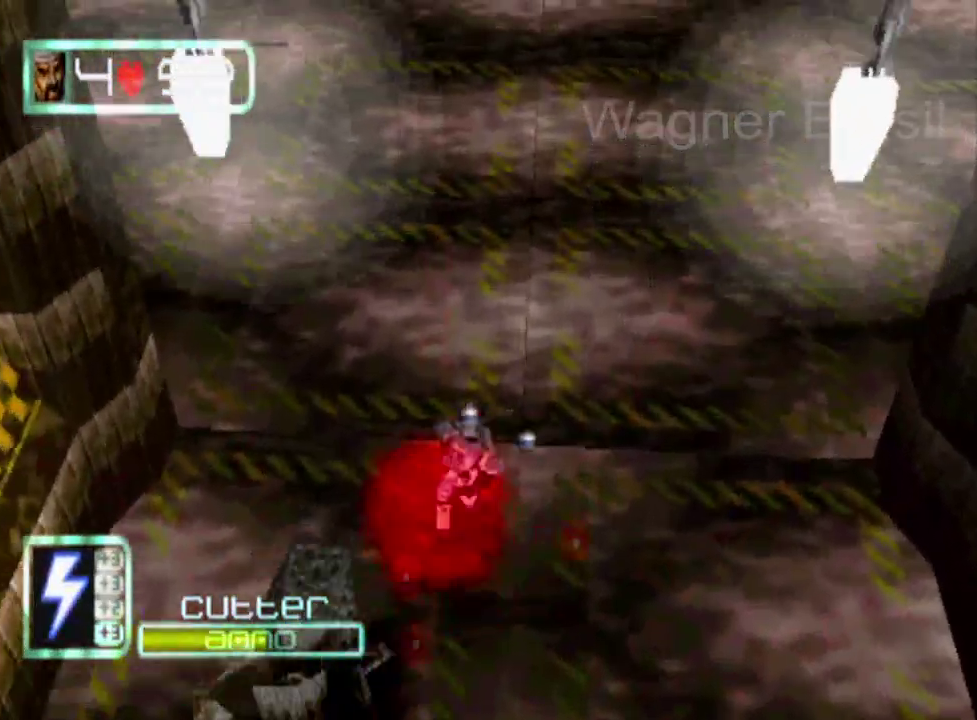
{"buttons": [], "left_stick": "up", "events": []}
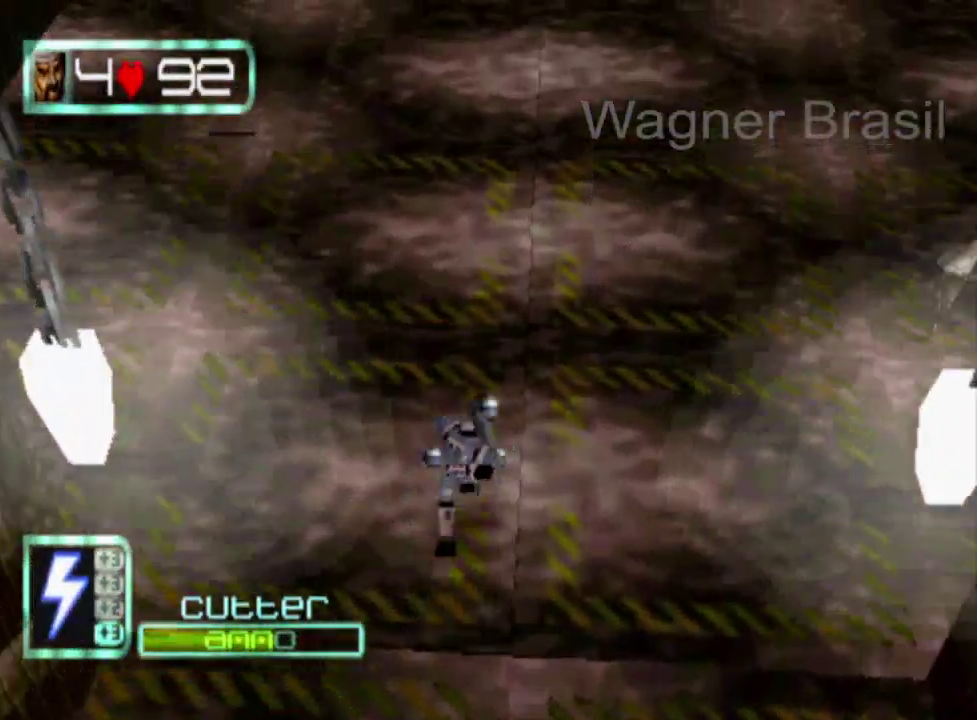
{"buttons": [], "left_stick": "up", "events": [[267, "SQUARE", "down"], [383, "SQUARE", "up"]]}
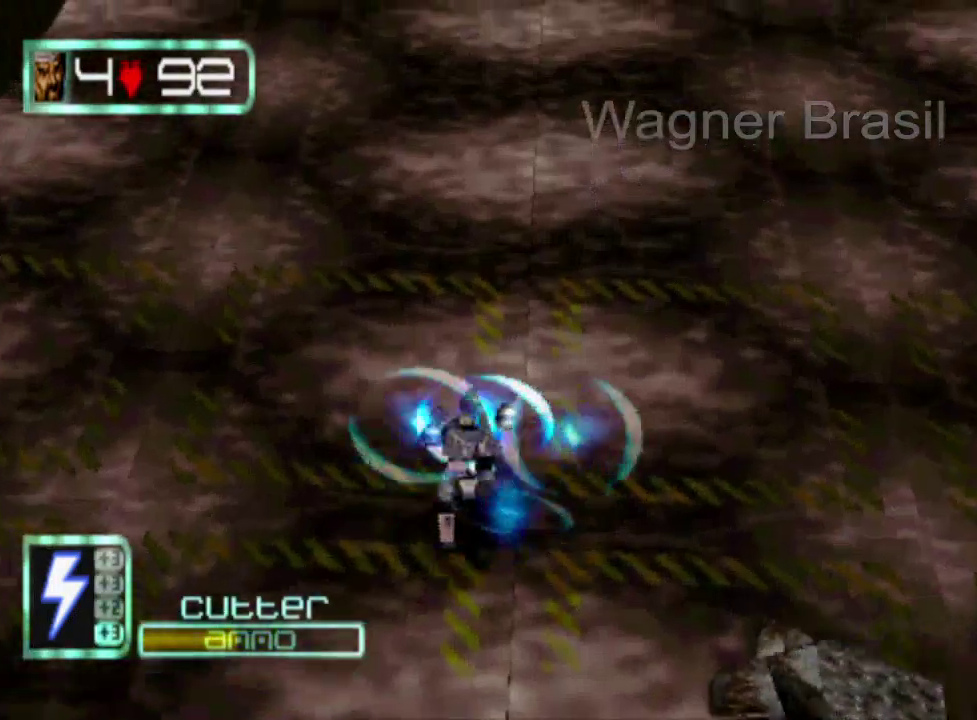
{"buttons": [], "left_stick": "up", "events": []}
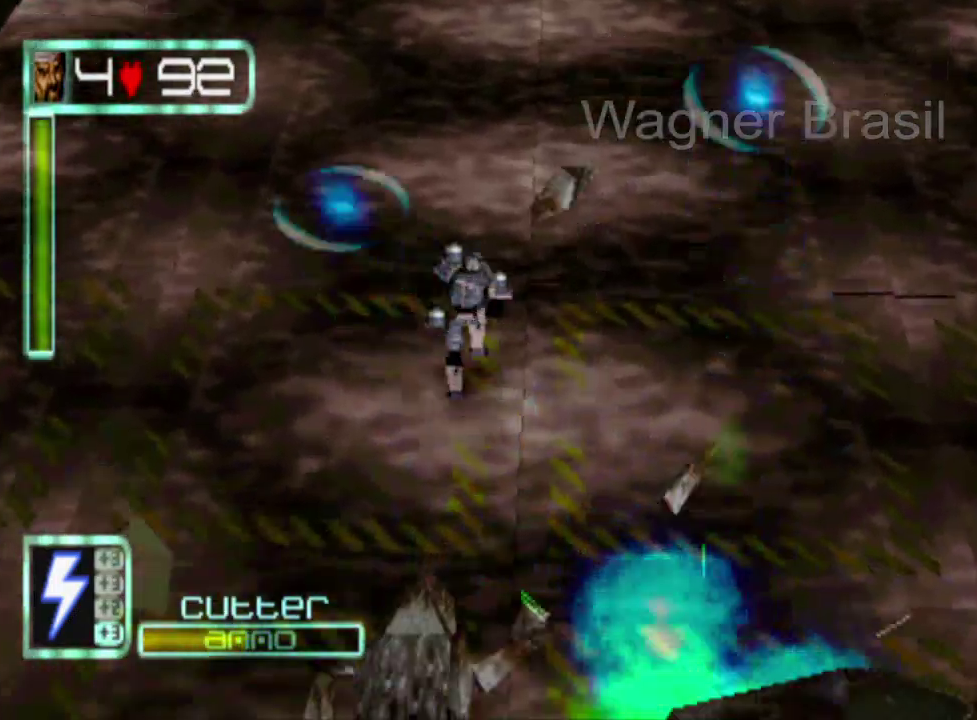
{"buttons": ["SQUARE"], "left_stick": "up", "events": [[500, "SQUARE", "down"]]}
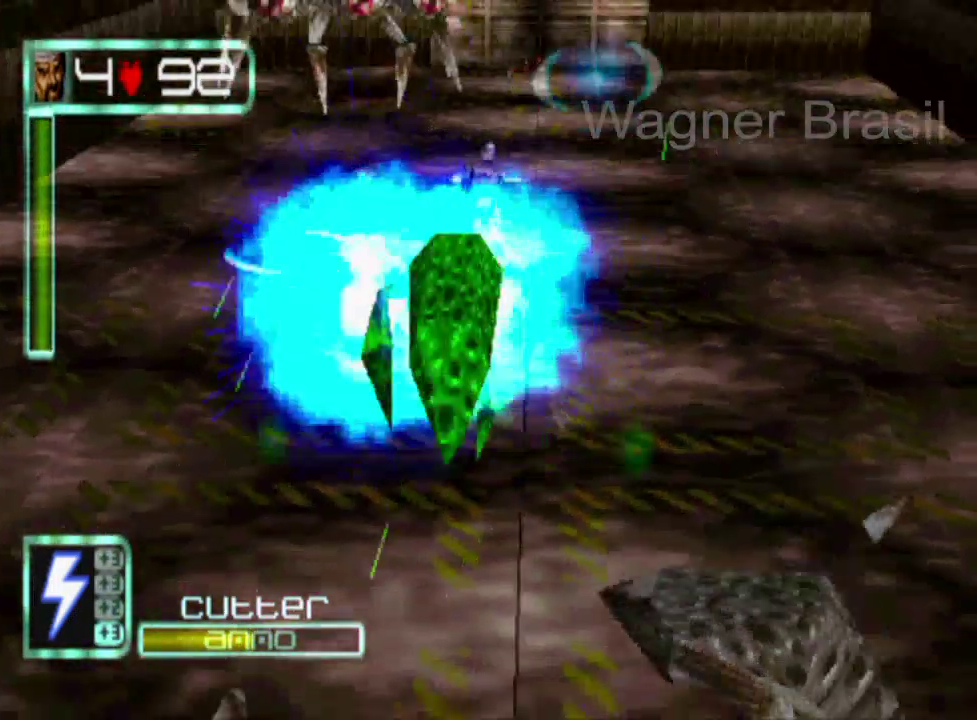
{"buttons": [], "left_stick": "up-left", "events": [[167, "SQUARE", "up"], [417, "left_stick", "up-left"]]}
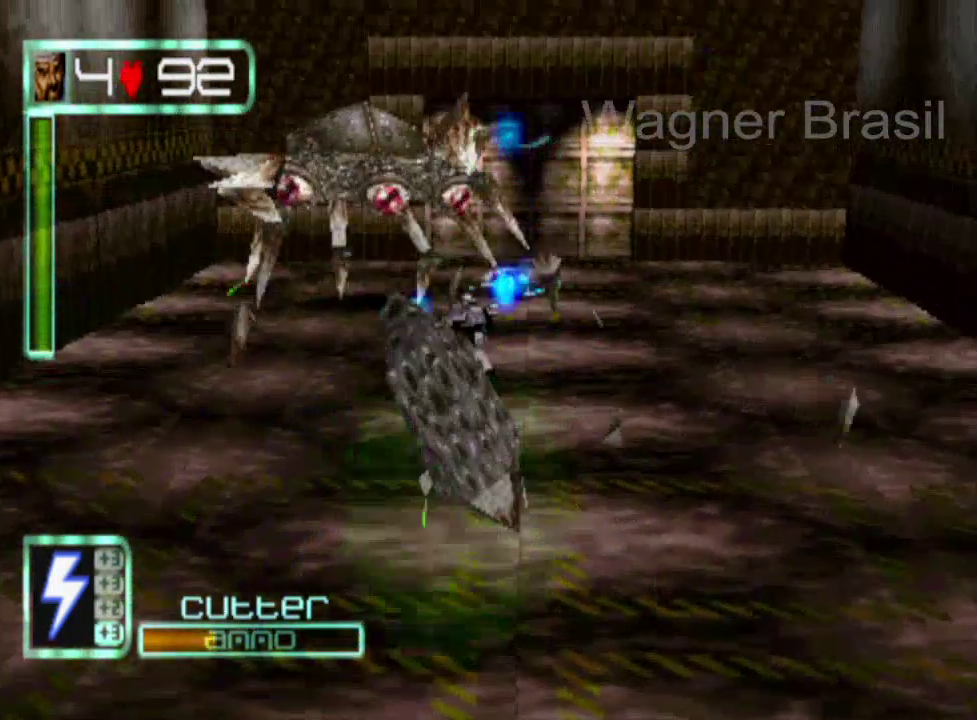
{"buttons": ["SQUARE"], "left_stick": "center", "events": [[100, "left_stick", "center"], [467, "SQUARE", "down"]]}
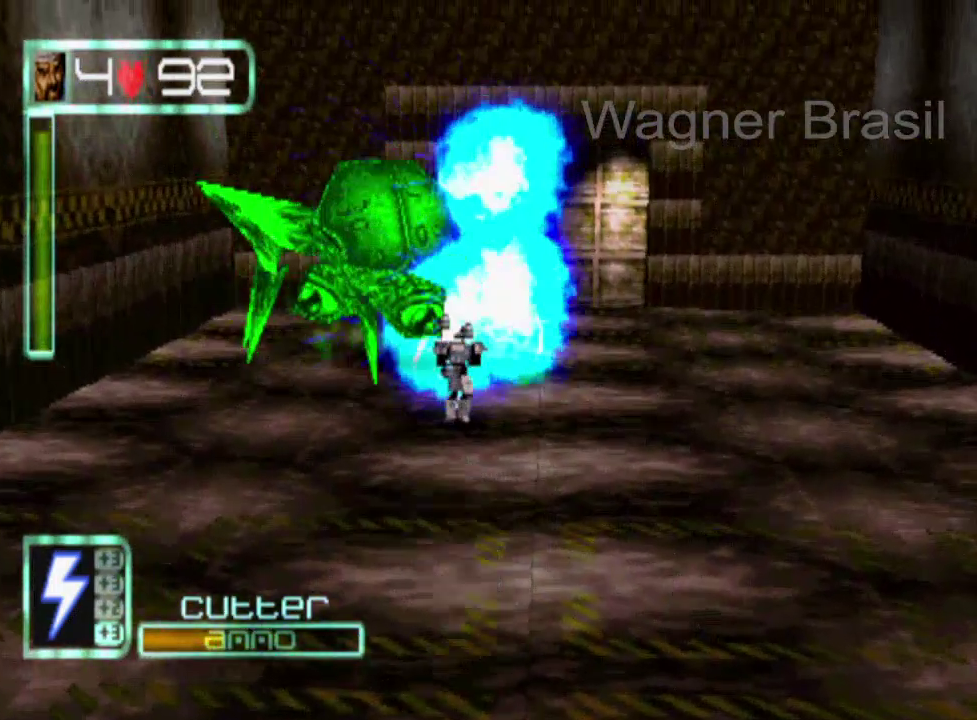
{"buttons": [], "left_stick": "center", "events": [[100, "SQUARE", "up"]]}
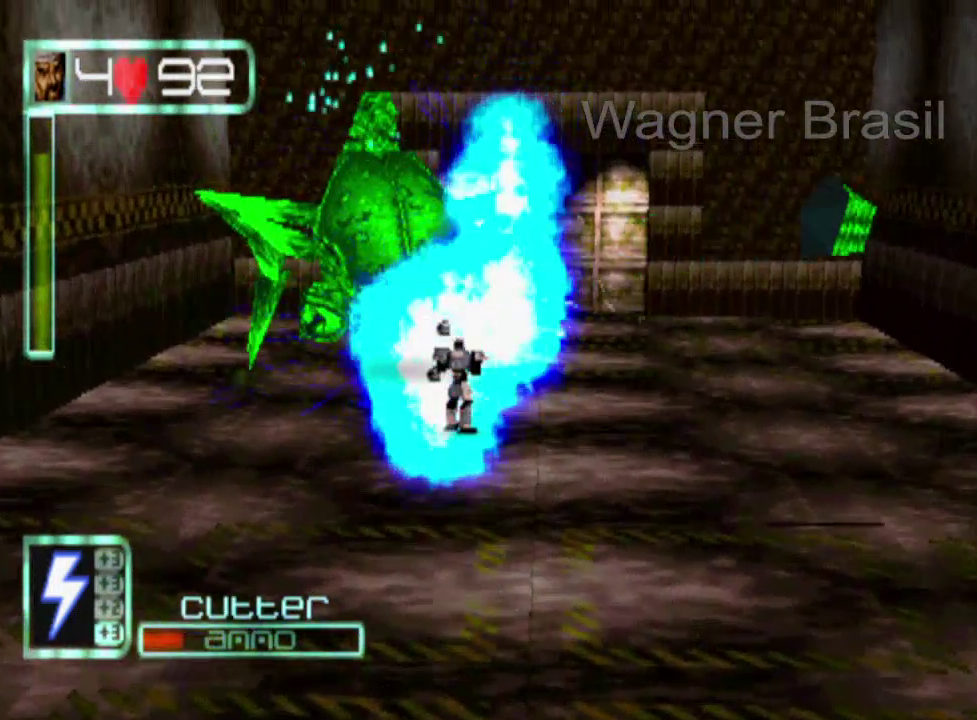
{"buttons": [], "left_stick": "center", "events": [[67, "left_stick", "up-left"], [217, "left_stick", "center"]]}
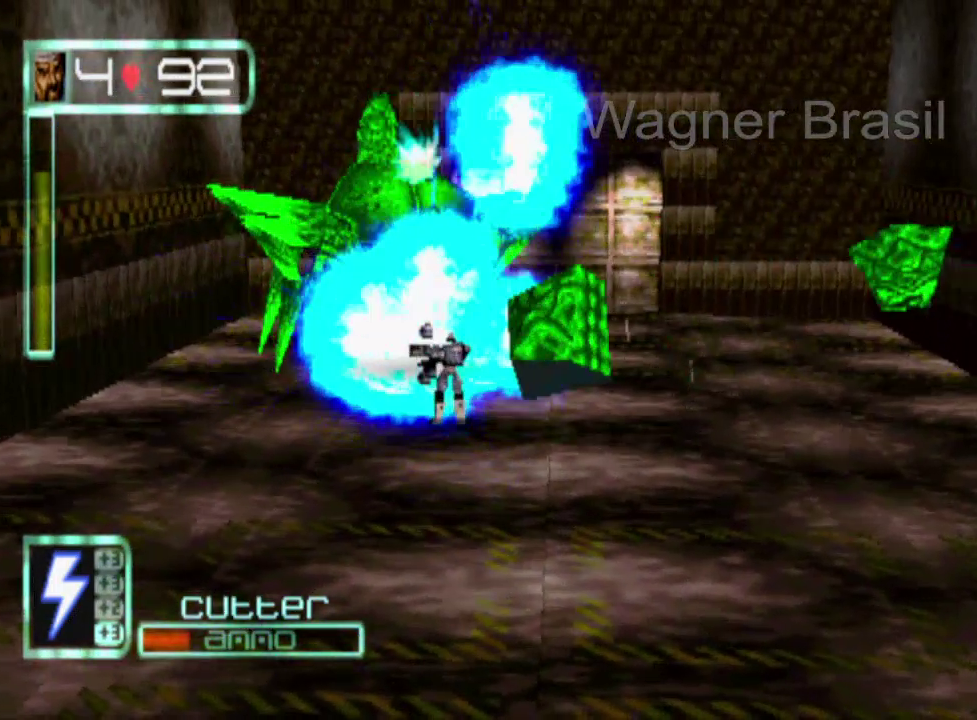
{"buttons": [], "left_stick": "center", "events": [[117, "SQUARE", "down"], [183, "left_stick", "up"], [283, "SQUARE", "up"], [433, "left_stick", "center"]]}
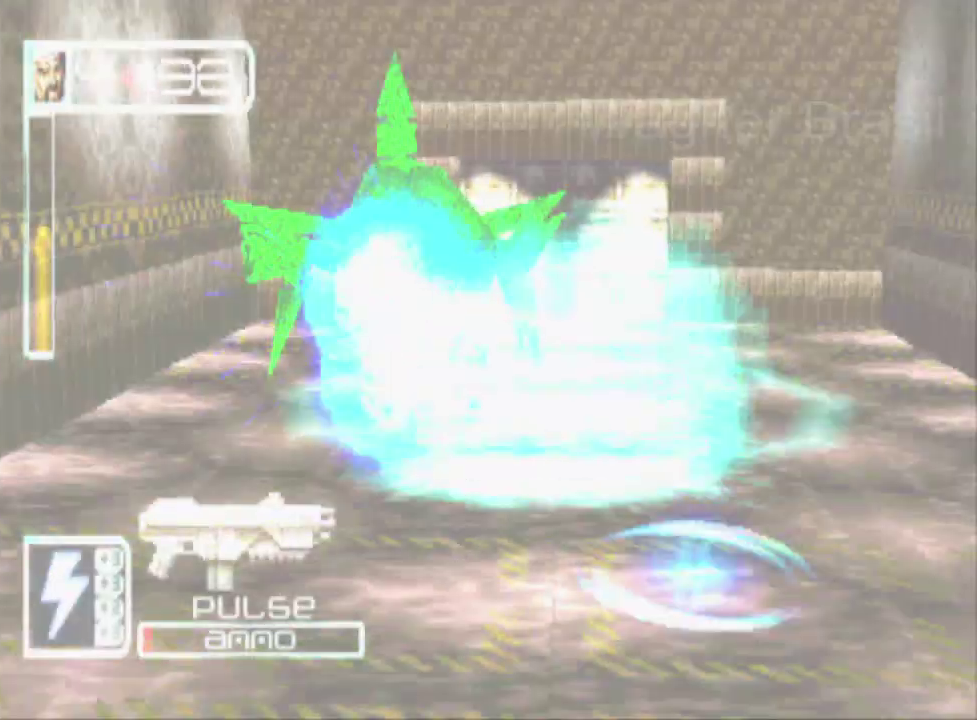
{"buttons": ["SQUARE"], "left_stick": "center", "events": [[250, "left_stick", "up"], [400, "left_stick", "center"], [467, "SQUARE", "down"]]}
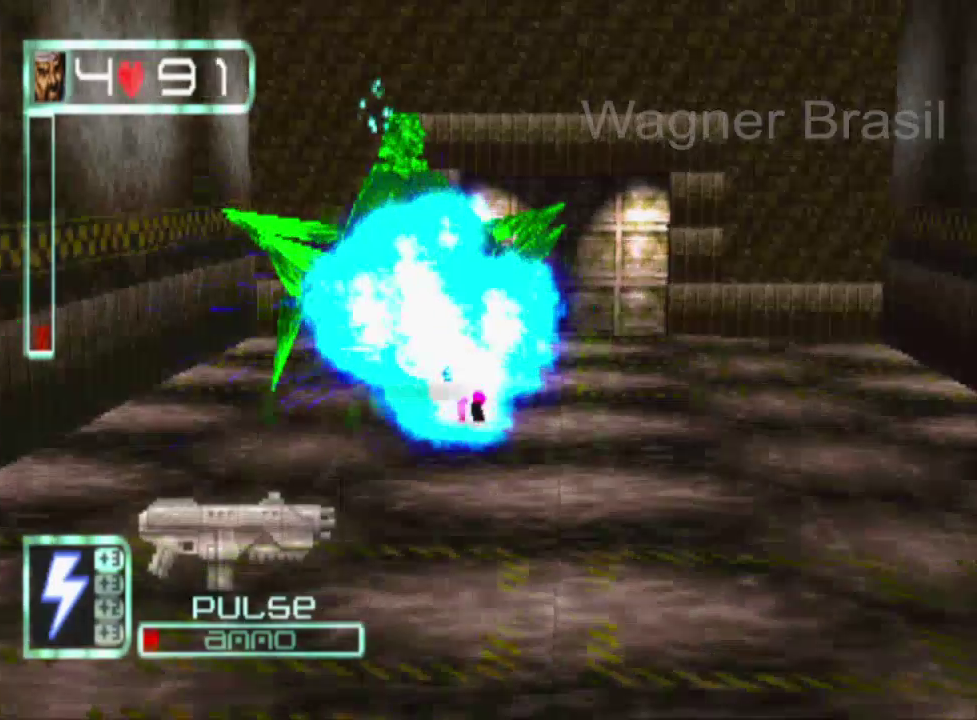
{"buttons": ["SQUARE"], "left_stick": "up", "events": [[217, "left_stick", "up"], [333, "left_stick", "up-left"], [433, "left_stick", "up"]]}
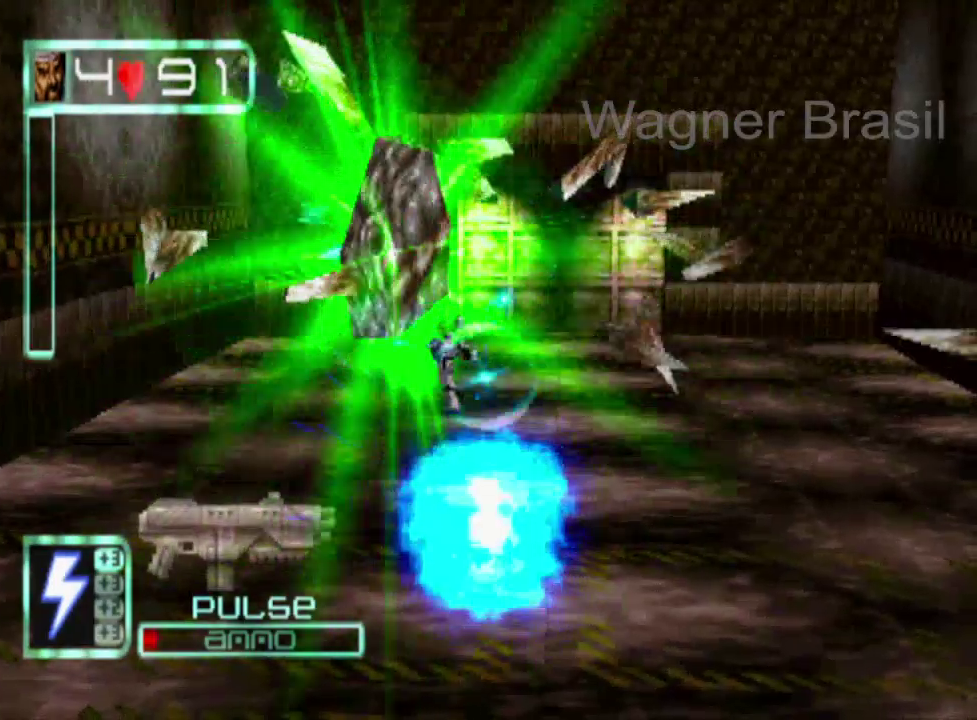
{"buttons": [], "left_stick": "up", "events": [[33, "SQUARE", "up"], [333, "left_stick", "up-right"], [433, "left_stick", "up"]]}
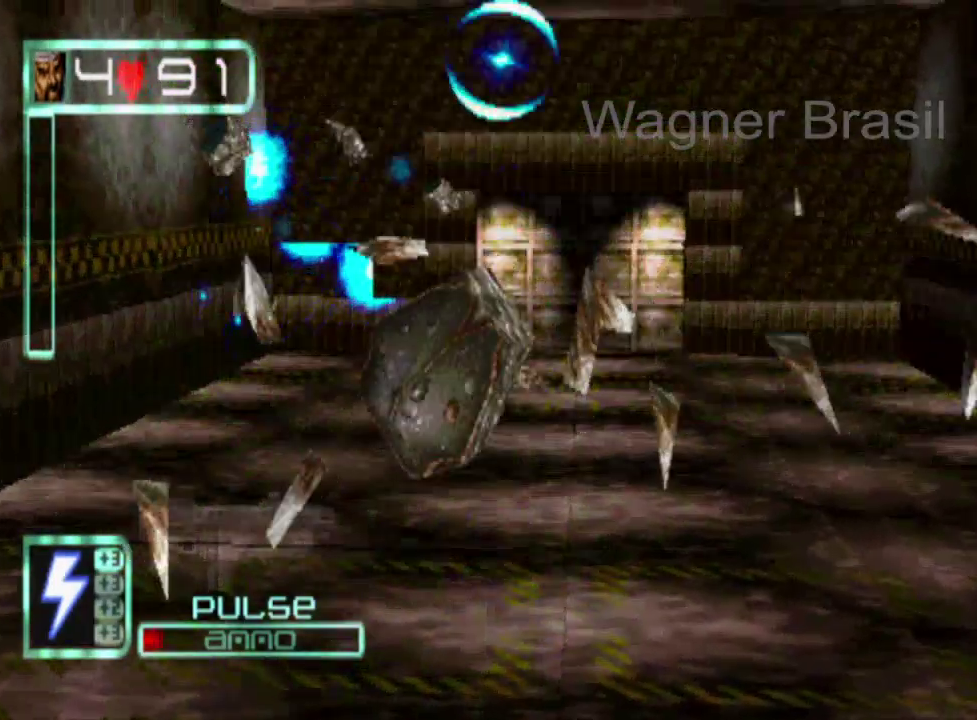
{"buttons": ["SQUARE"], "left_stick": "up", "events": [[83, "SQUARE", "down"], [183, "left_stick", "up-right"], [300, "left_stick", "up"]]}
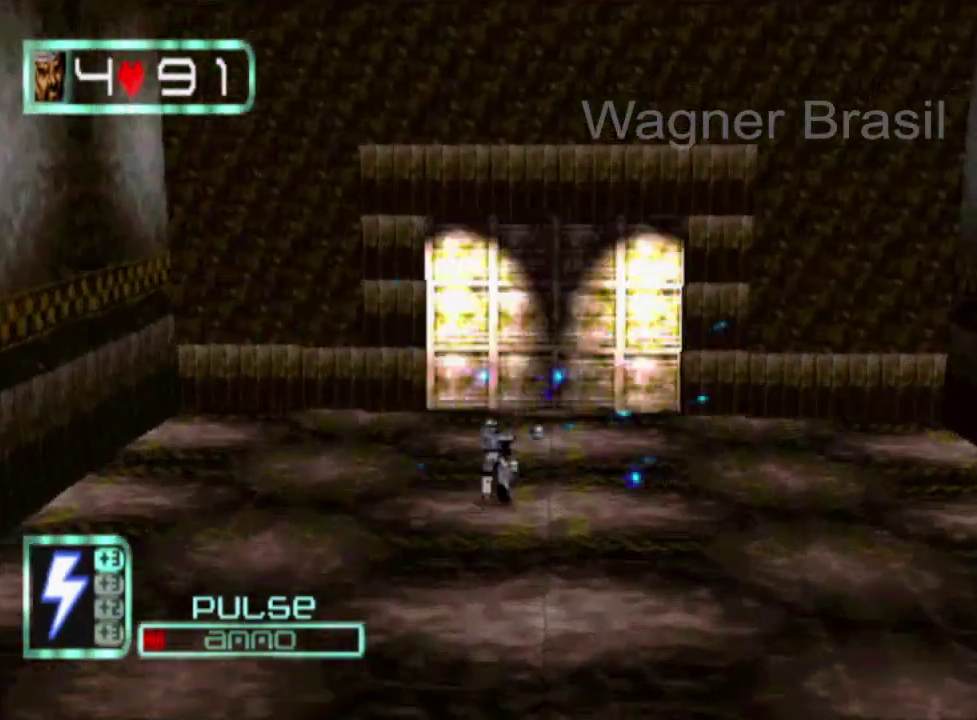
{"buttons": ["SQUARE"], "left_stick": "up", "events": []}
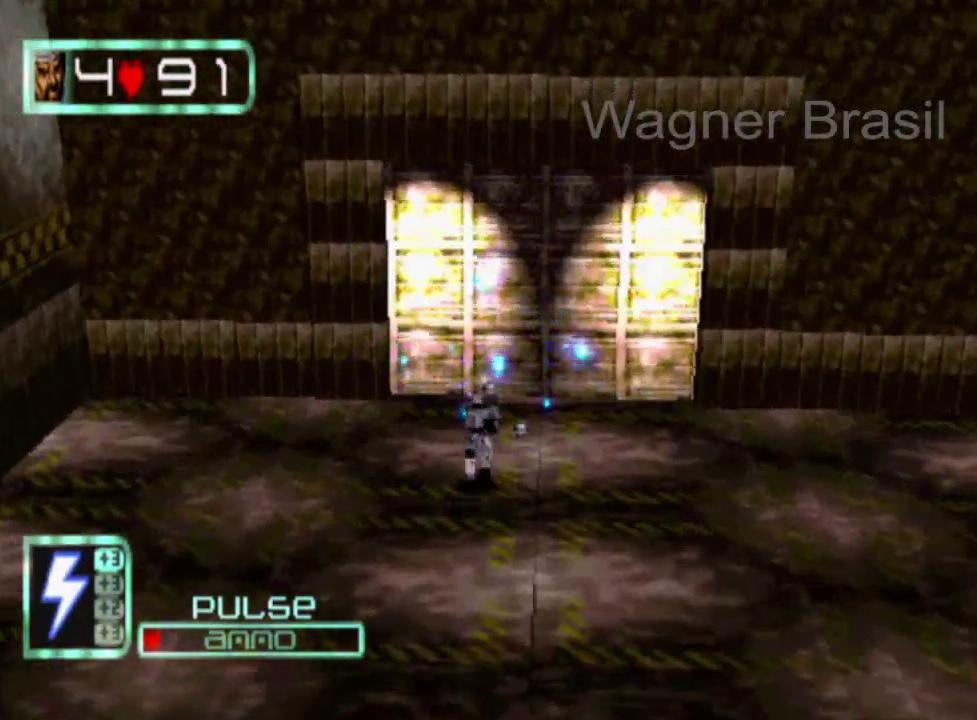
{"buttons": ["SQUARE"], "left_stick": "up", "events": []}
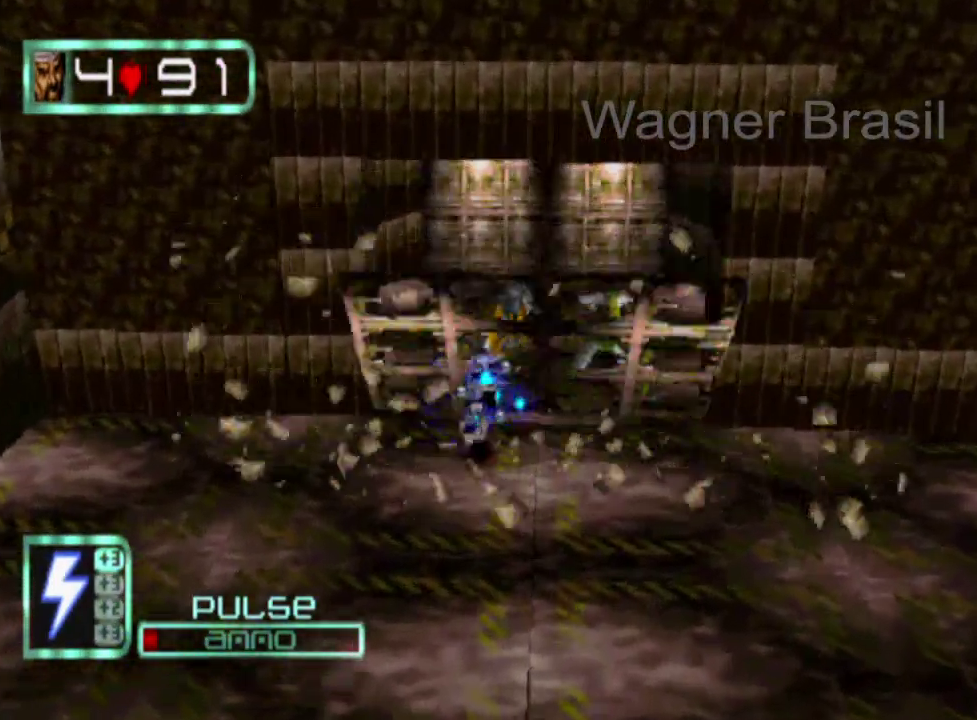
{"buttons": [], "left_stick": "up", "events": [[117, "SQUARE", "up"]]}
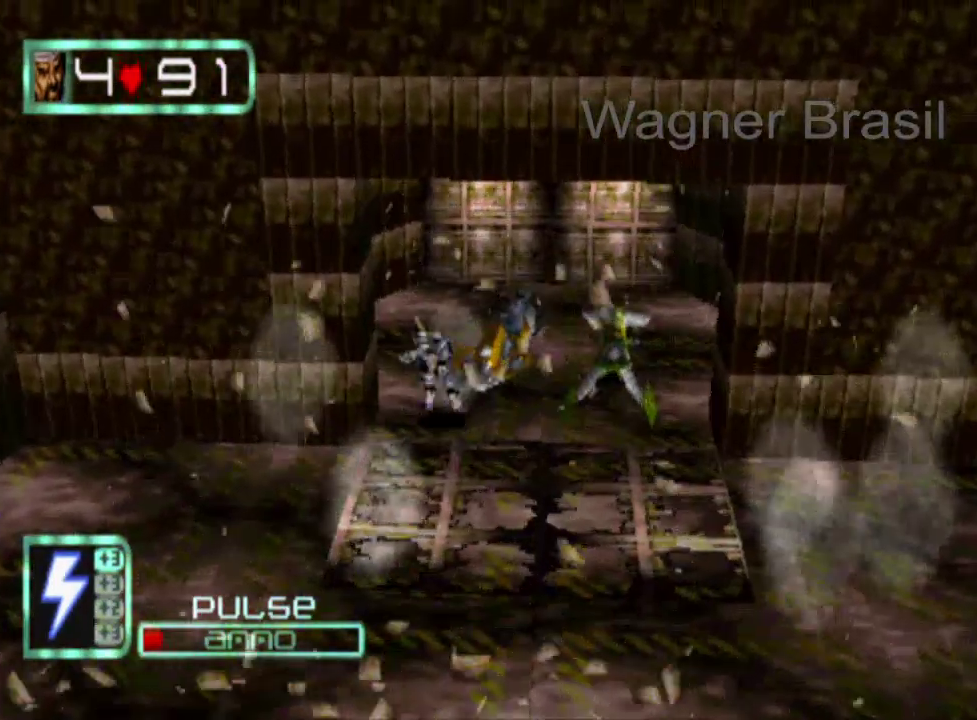
{"buttons": [], "left_stick": "center", "events": [[267, "CROSS", "down"], [333, "left_stick", "center"], [483, "CROSS", "up"]]}
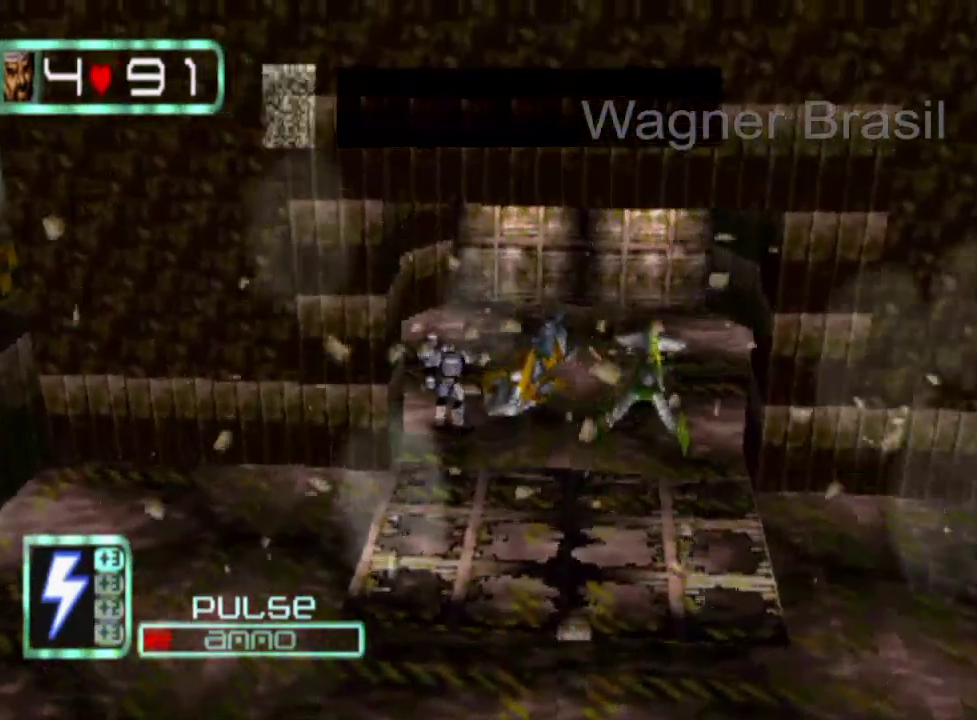
{"buttons": ["CROSS"], "left_stick": "center", "events": [[50, "CROSS", "down"], [150, "CROSS", "up"], [200, "CROSS", "down"], [267, "CROSS", "up"], [333, "CROSS", "down"], [383, "CROSS", "up"], [450, "CROSS", "down"]]}
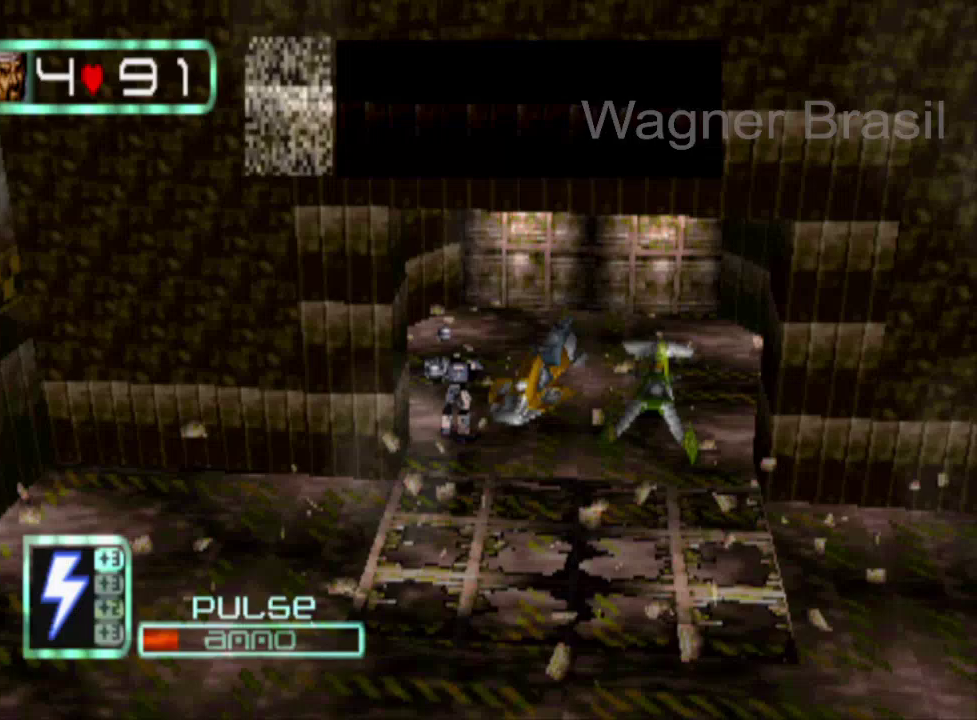
{"buttons": ["CROSS"], "left_stick": "center", "events": [[17, "CROSS", "up"], [333, "CROSS", "down"], [417, "CROSS", "up"], [483, "CROSS", "down"]]}
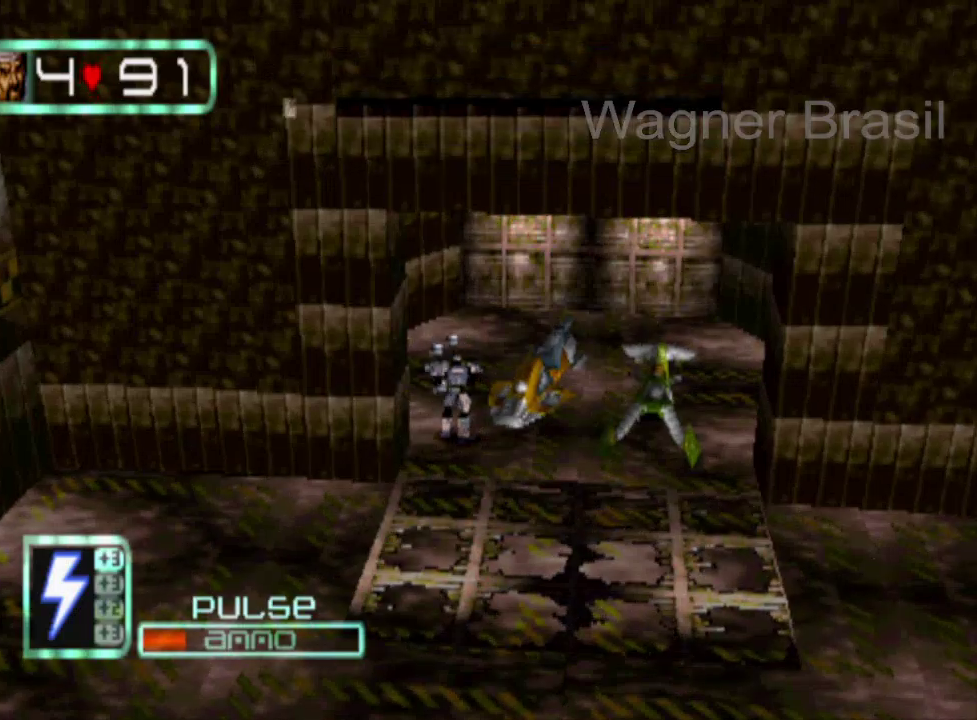
{"buttons": [], "left_stick": "center", "events": [[50, "CROSS", "up"], [117, "CROSS", "down"], [233, "CROSS", "up"]]}